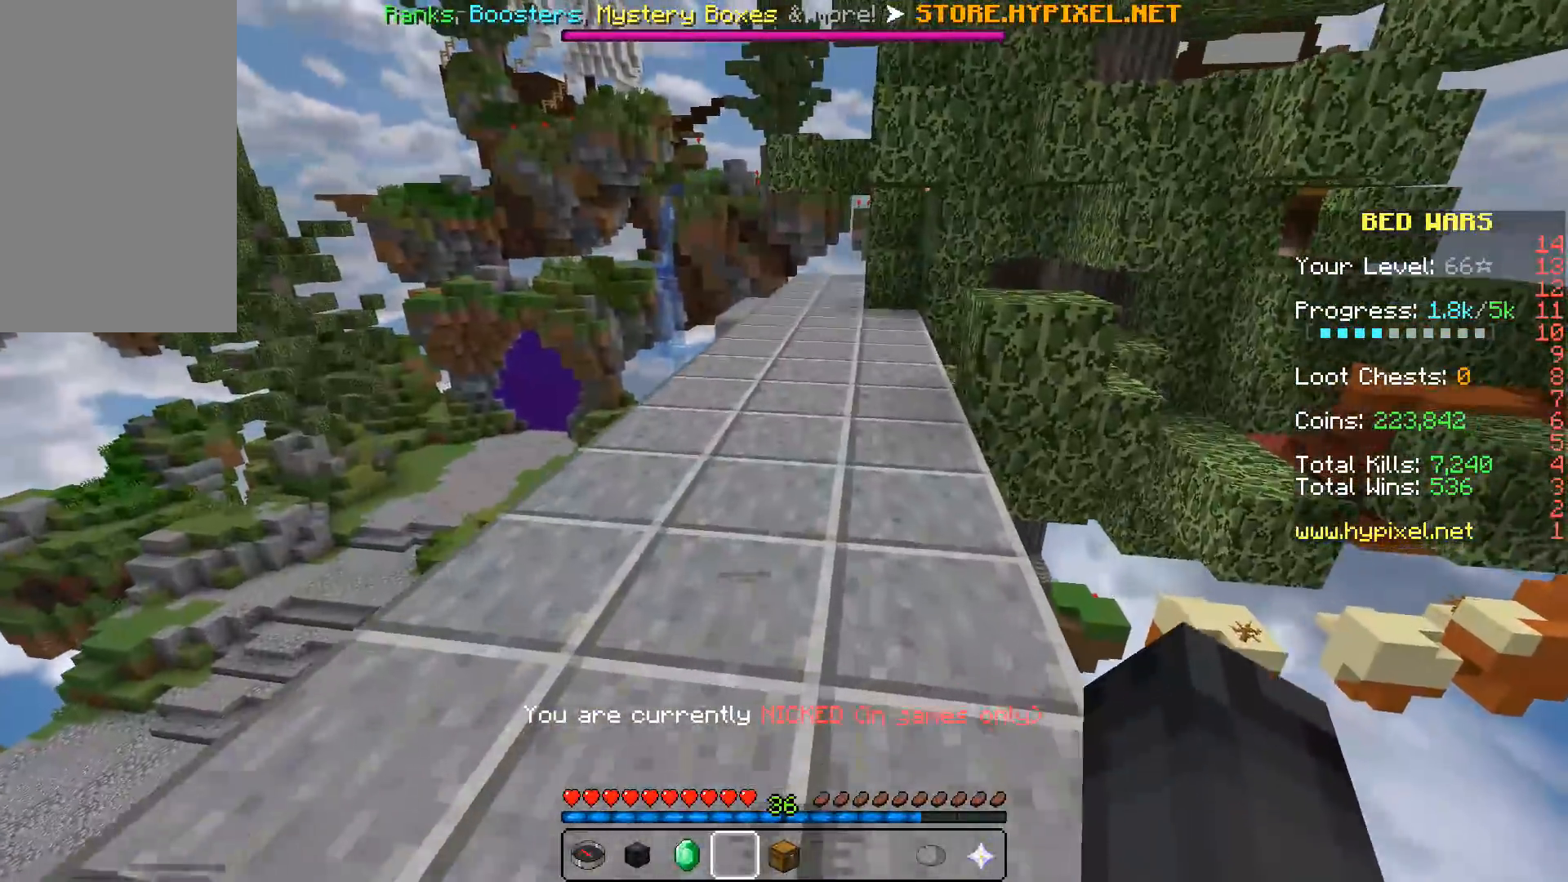
Gameplay with keyboard and mouse; each line is a JSON object with the keys and mouse buttons held at the frame after it. "events" lists presses ("down") and releases ("up") of "a", "d", "s", "space", "w", "mouse_left" and "mouse_right" between this image and that frame as [ms after this image, input, new state], when the widget could be followed in between. "mouse_left", "mouse_right" = the "left", "right" buttons of the "mouse" list. No other keys are recorded. Fast repeated clicks can show as one long hold. Mouse movement is not recorded.
{"keys": ["w"], "mouse": [], "events": []}
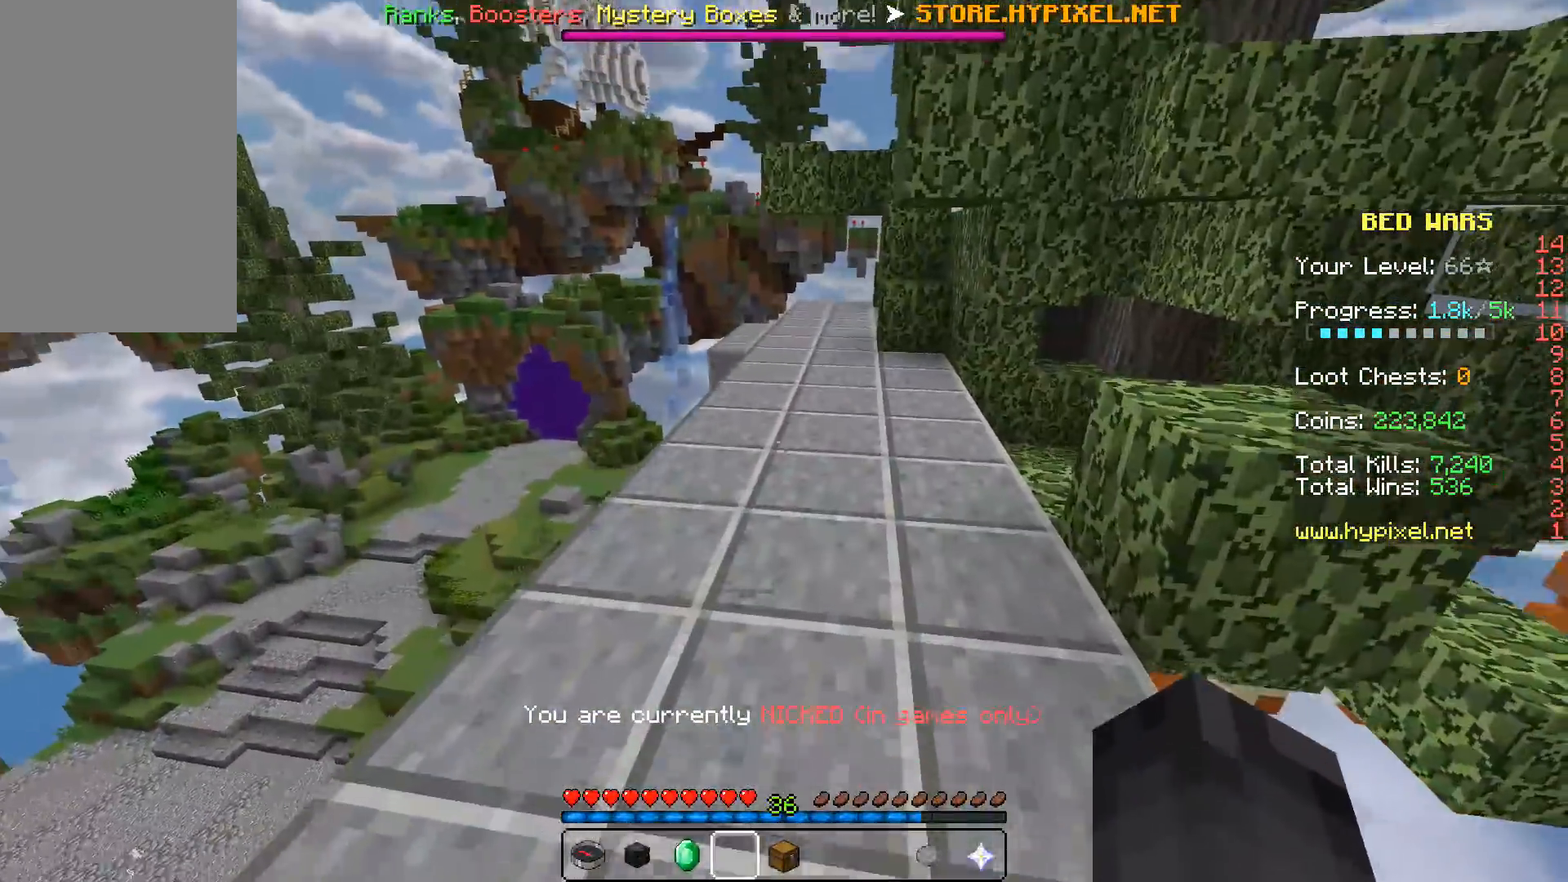
{"keys": ["space", "w"], "mouse": [], "events": [[100, "space", "down"], [200, "space", "up"], [300, "space", "down"]]}
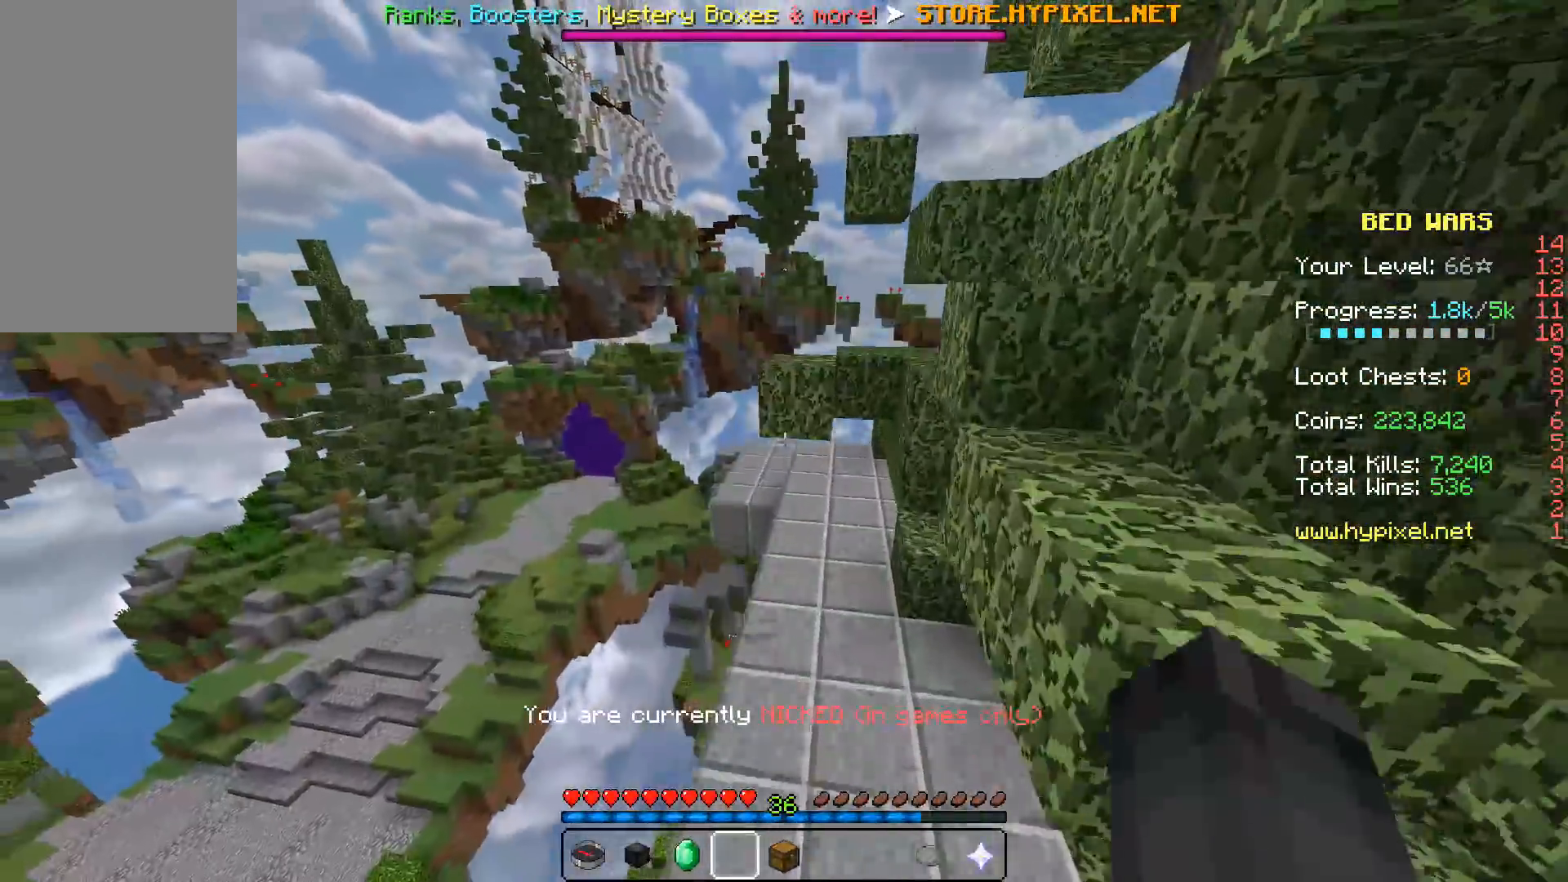
{"keys": ["space", "w"], "mouse": [], "events": [[317, "space", "up"], [500, "space", "down"]]}
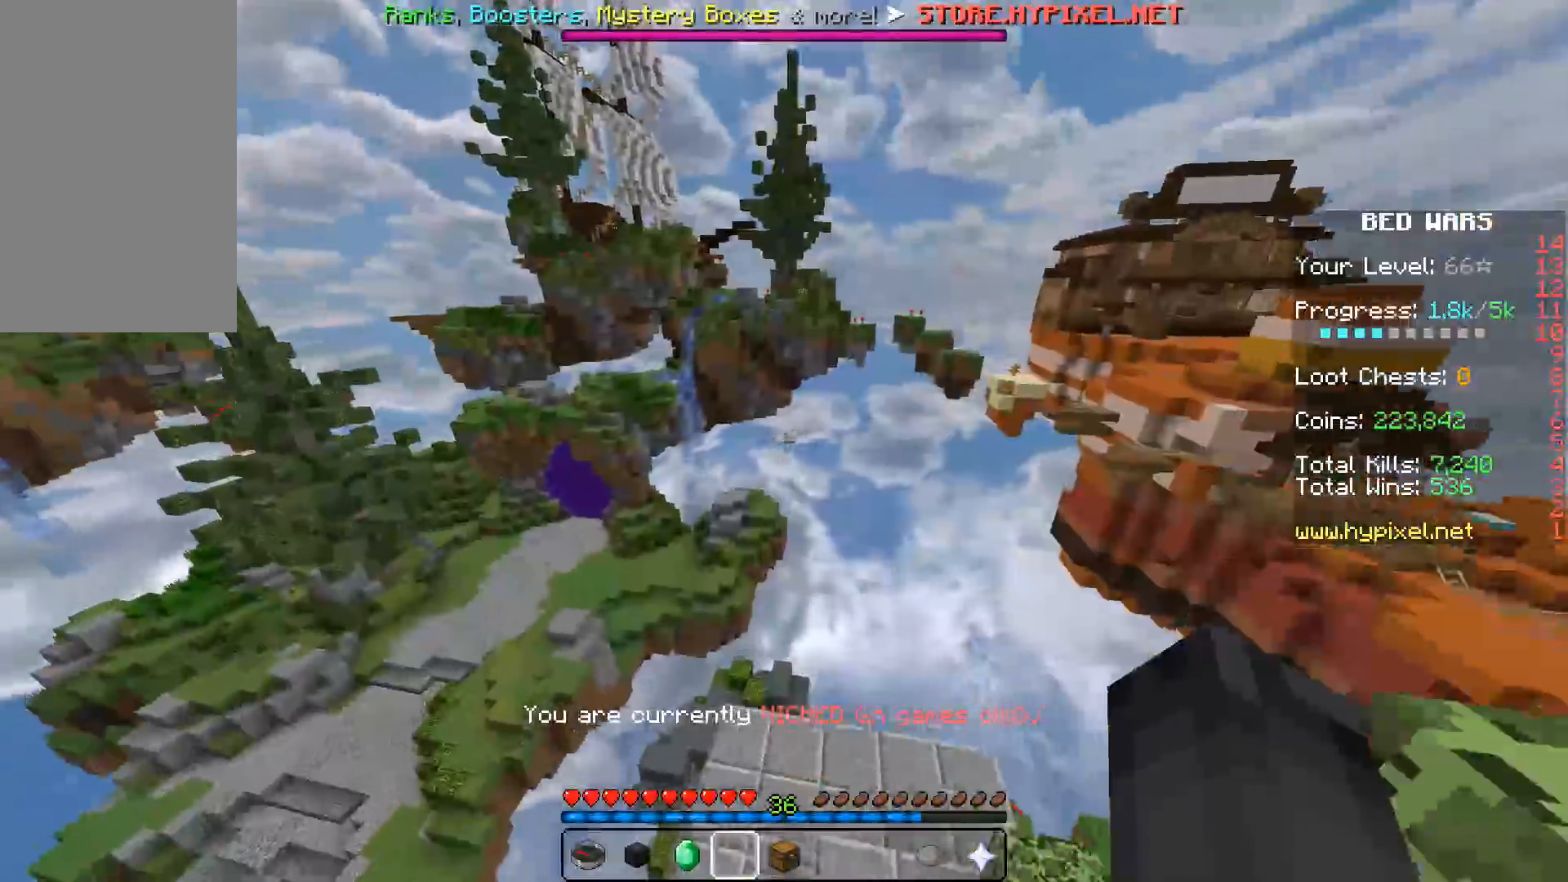
{"keys": ["w"], "mouse": [], "events": [[83, "space", "up"], [150, "space", "down"], [183, "a", "down"], [300, "a", "up"], [300, "space", "up"], [383, "space", "down"], [467, "space", "up"]]}
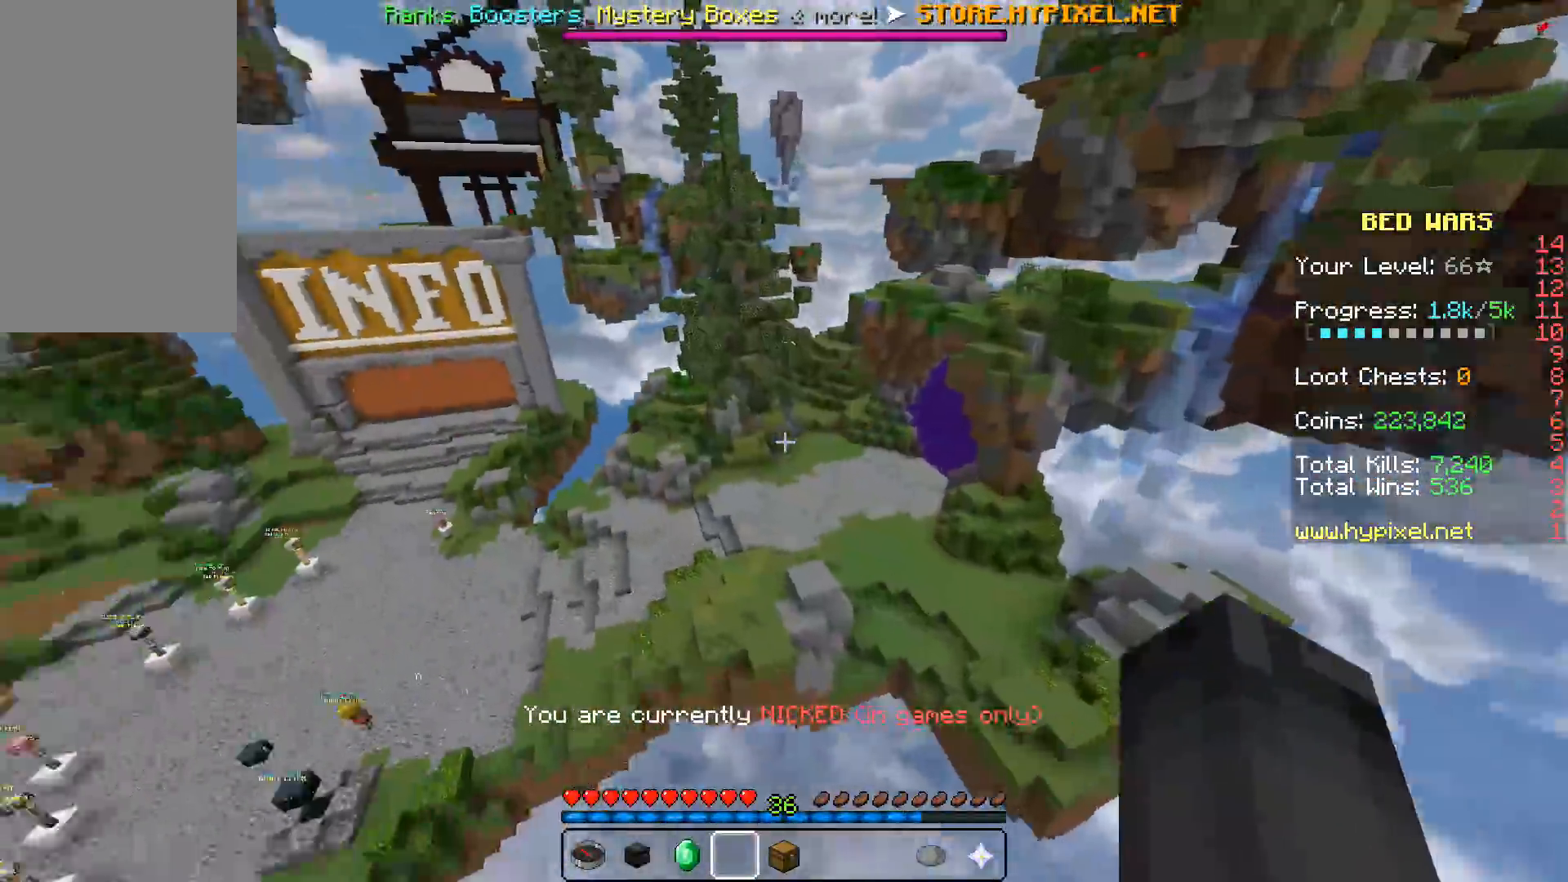
{"keys": ["space", "w"], "mouse": [], "events": [[33, "space", "down"], [233, "space", "up"], [500, "space", "down"]]}
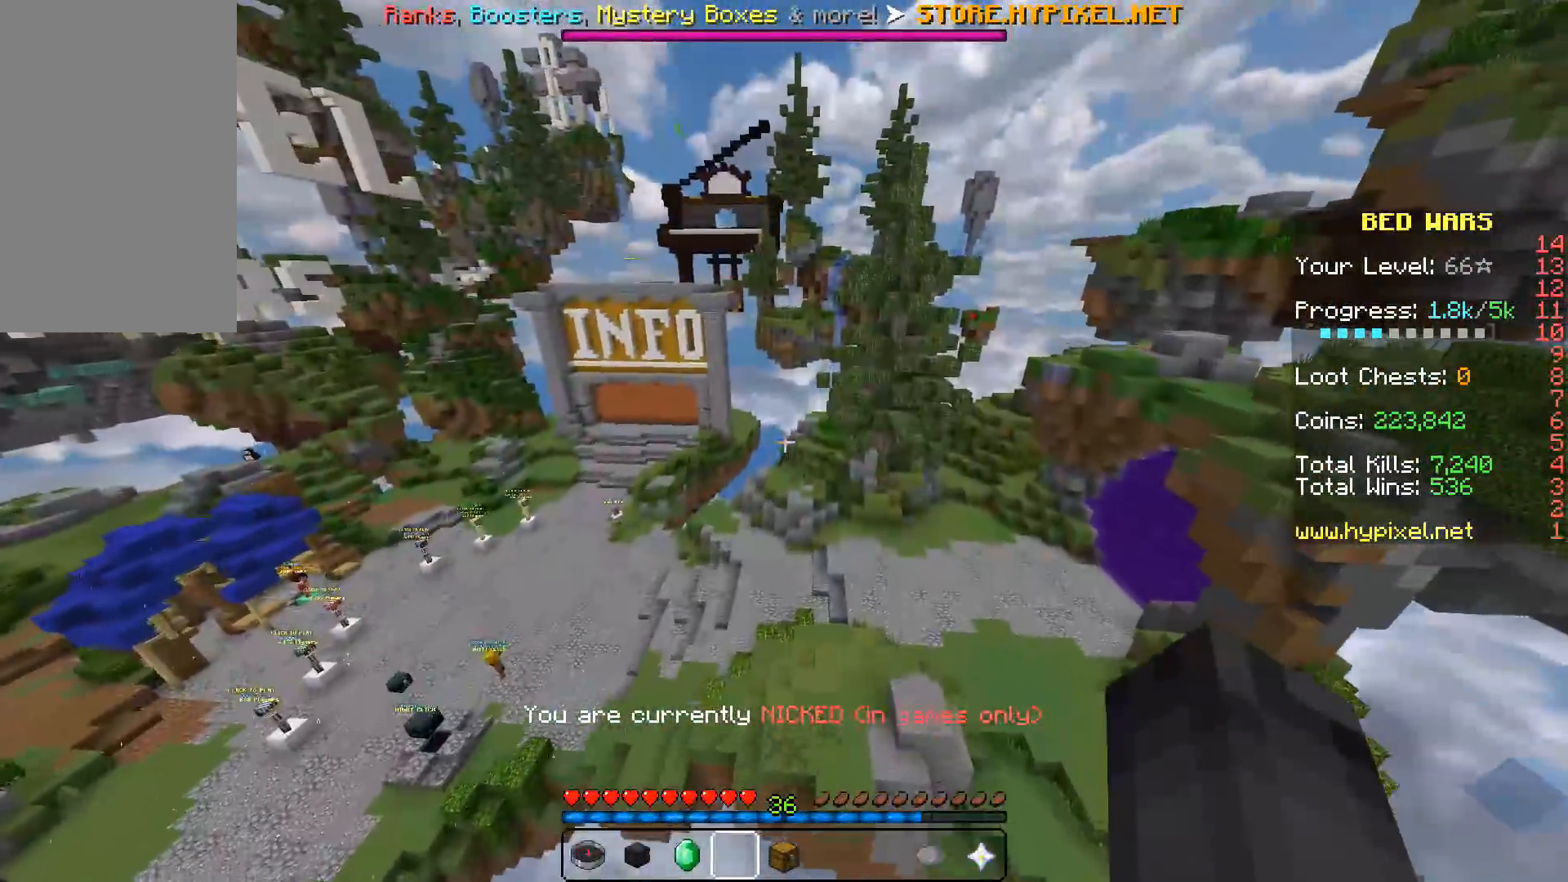
{"keys": ["w"], "mouse": [], "events": [[100, "space", "up"], [167, "space", "down"], [333, "space", "up"]]}
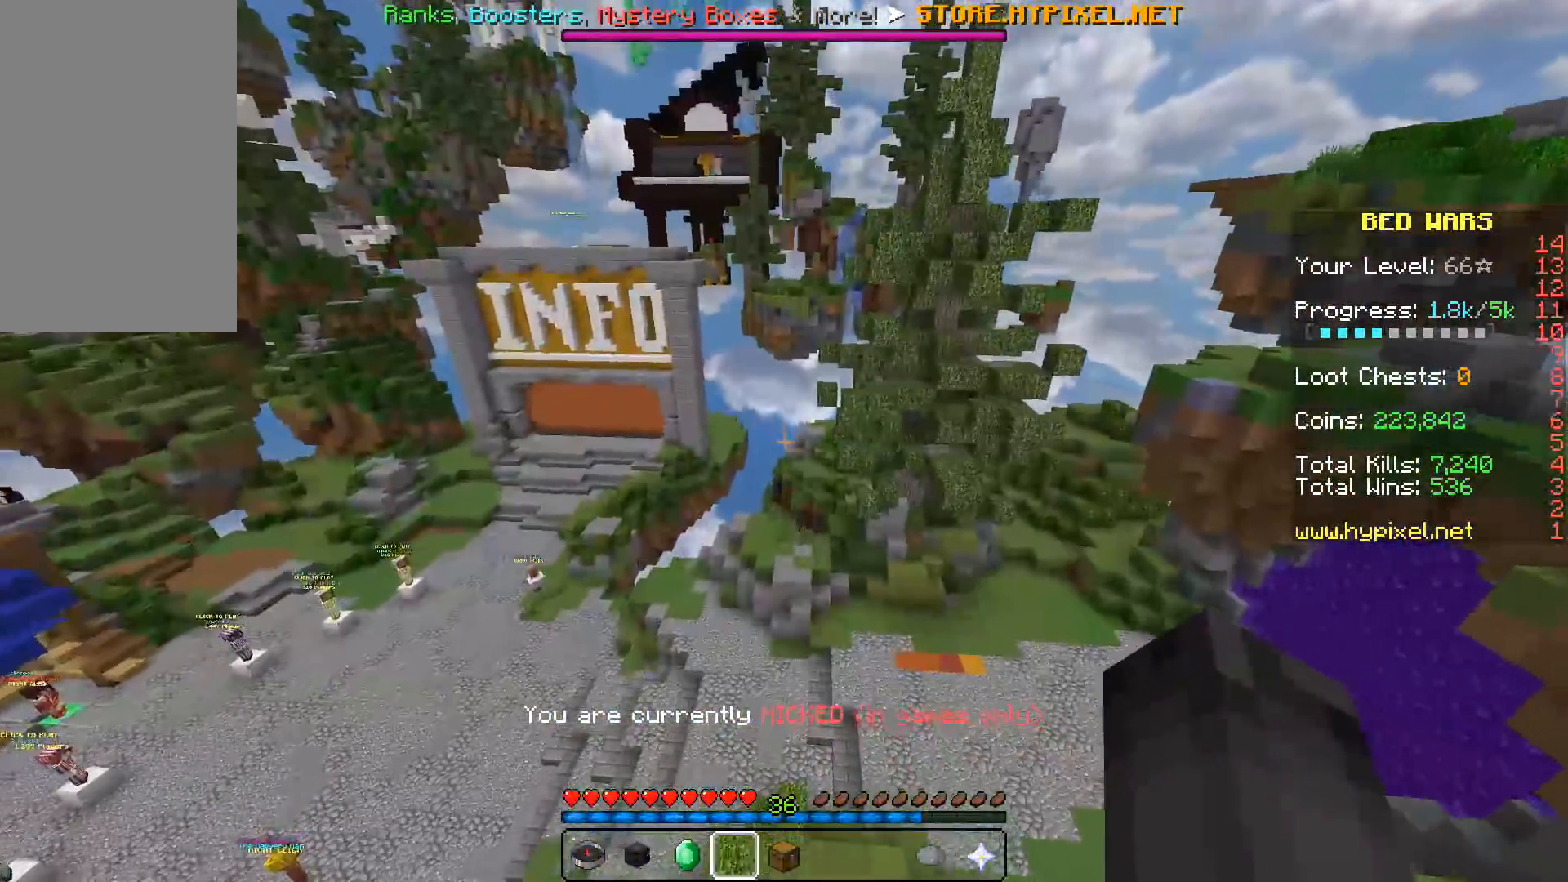
{"keys": ["w"], "mouse": [], "events": []}
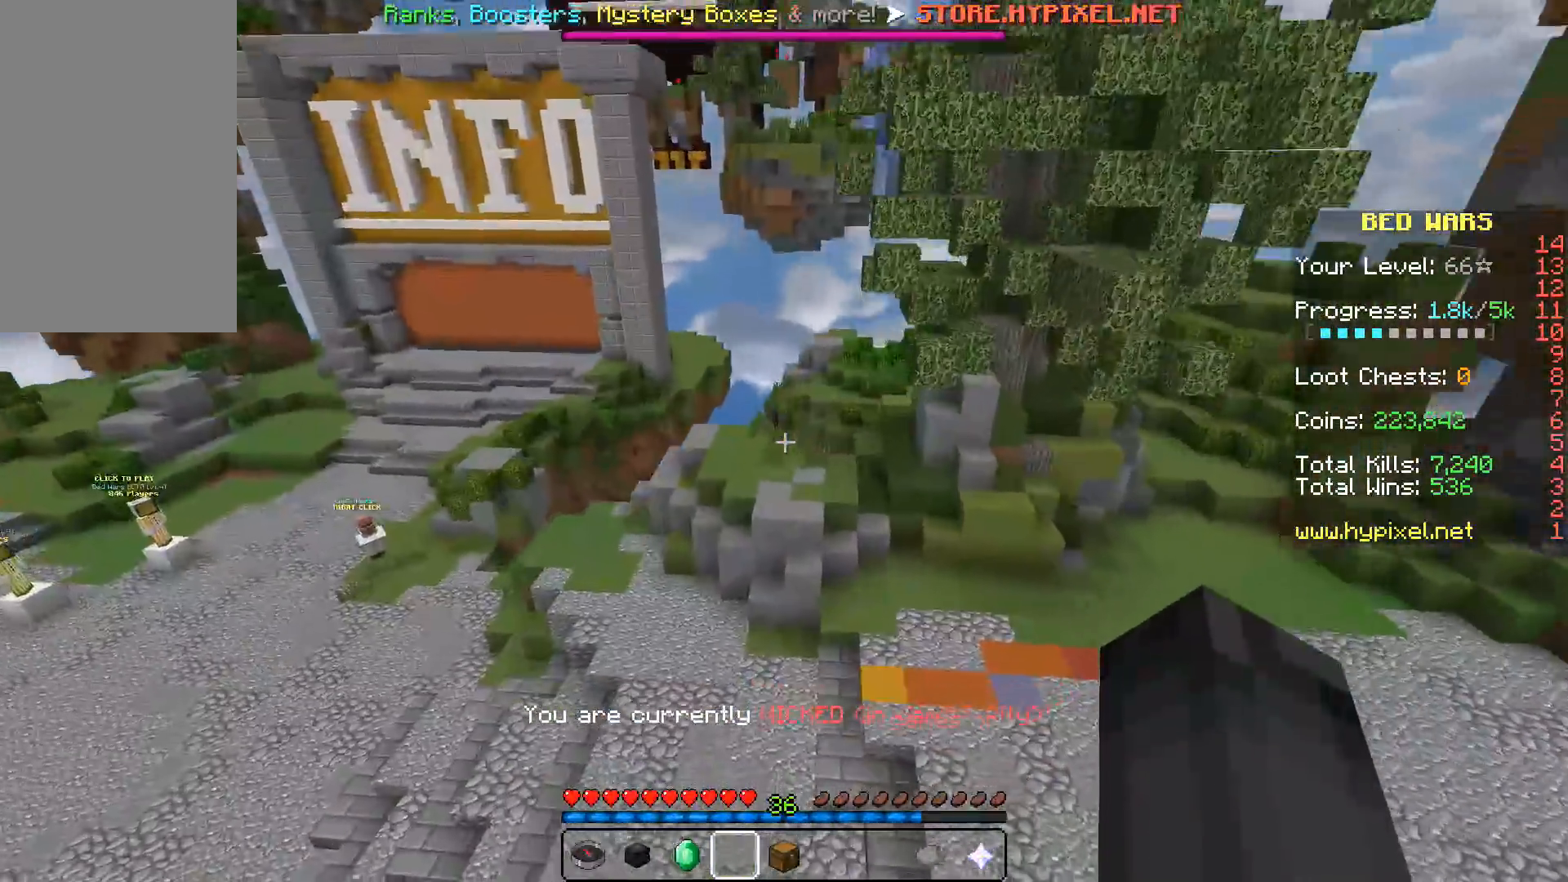
{"keys": ["w"], "mouse": [], "events": []}
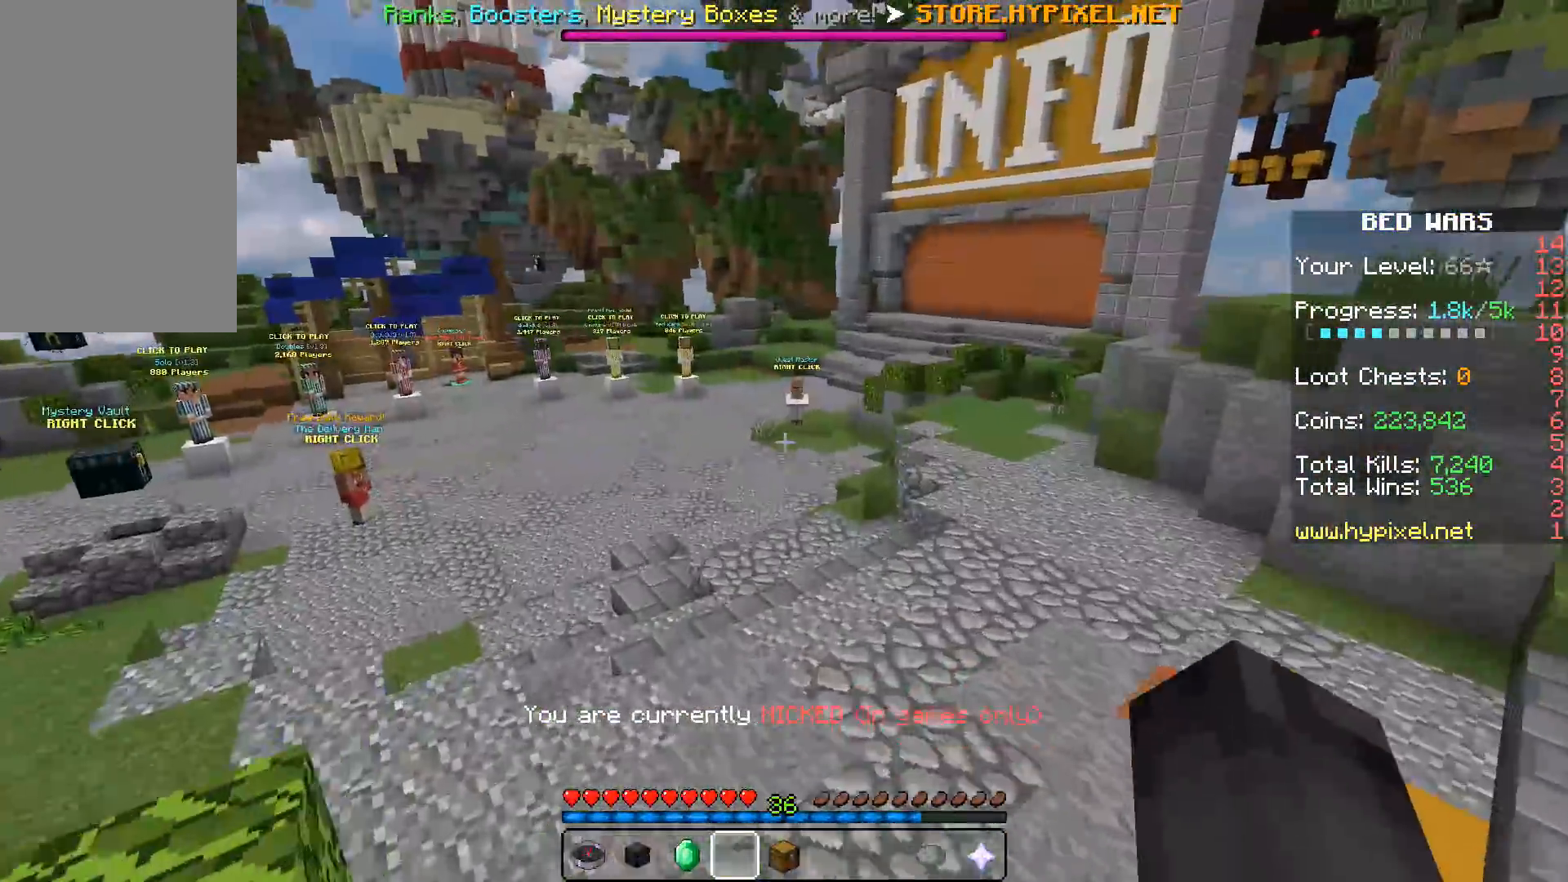
{"keys": ["w"], "mouse": [], "events": []}
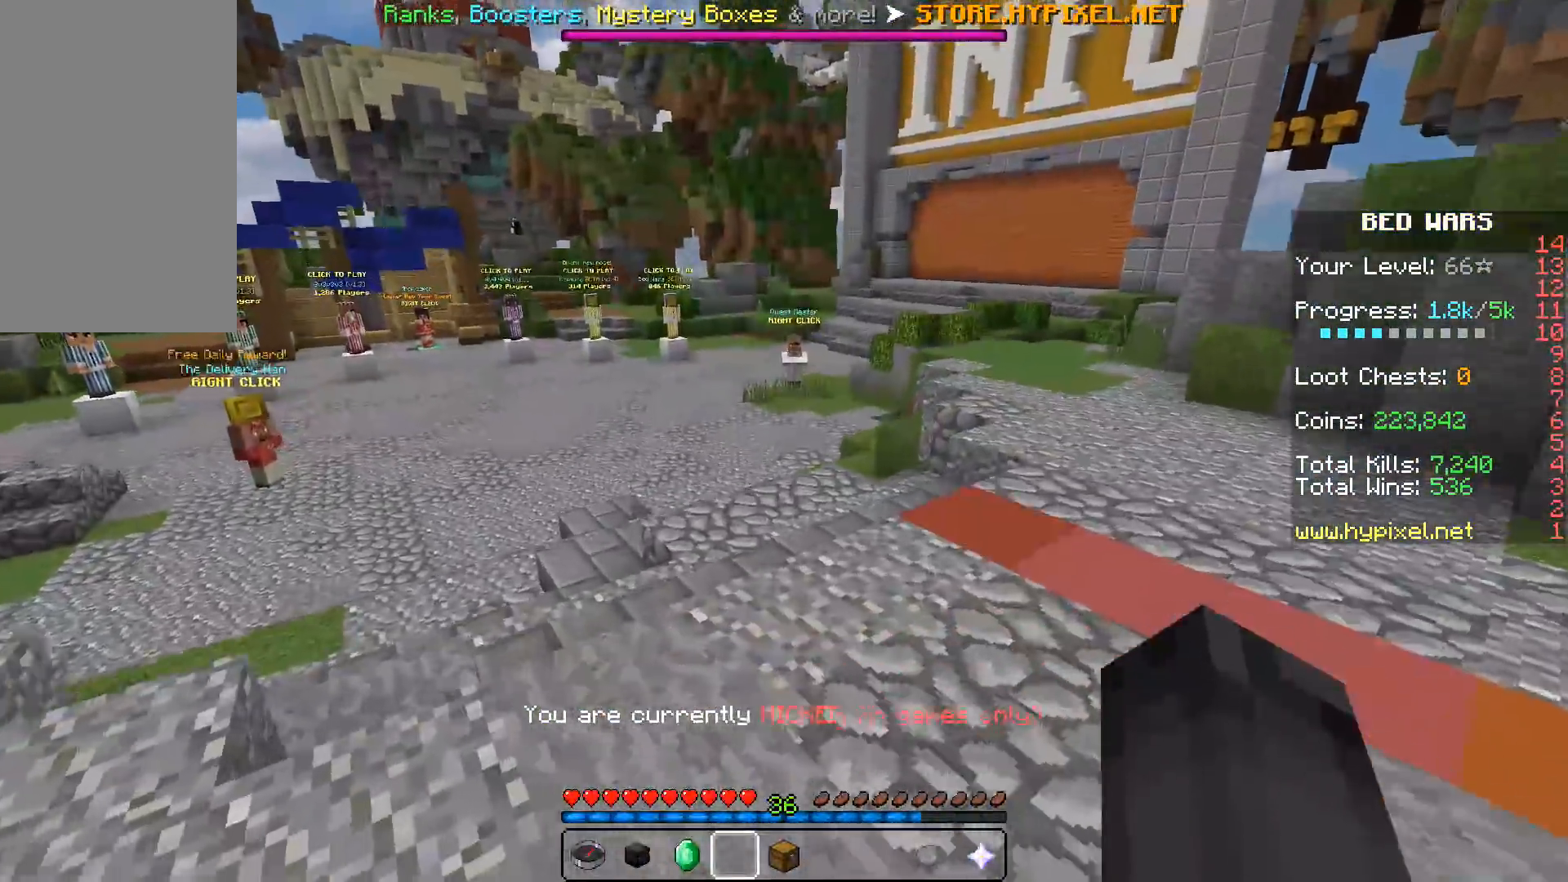
{"keys": ["w"], "mouse": [], "events": []}
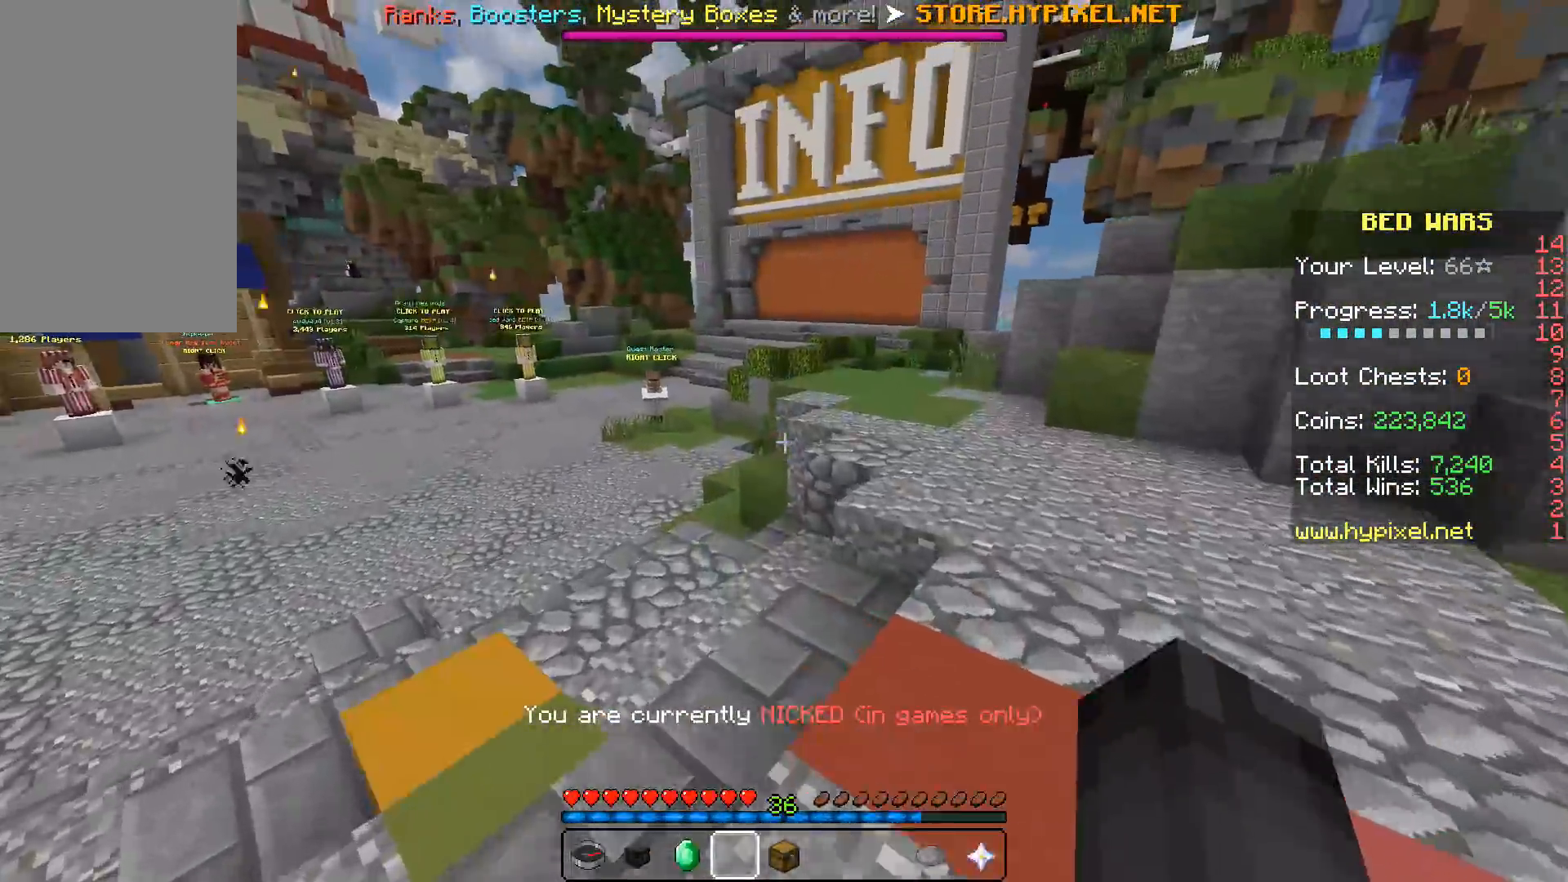
{"keys": ["w"], "mouse": [], "events": [[83, "d", "down"], [217, "d", "up"]]}
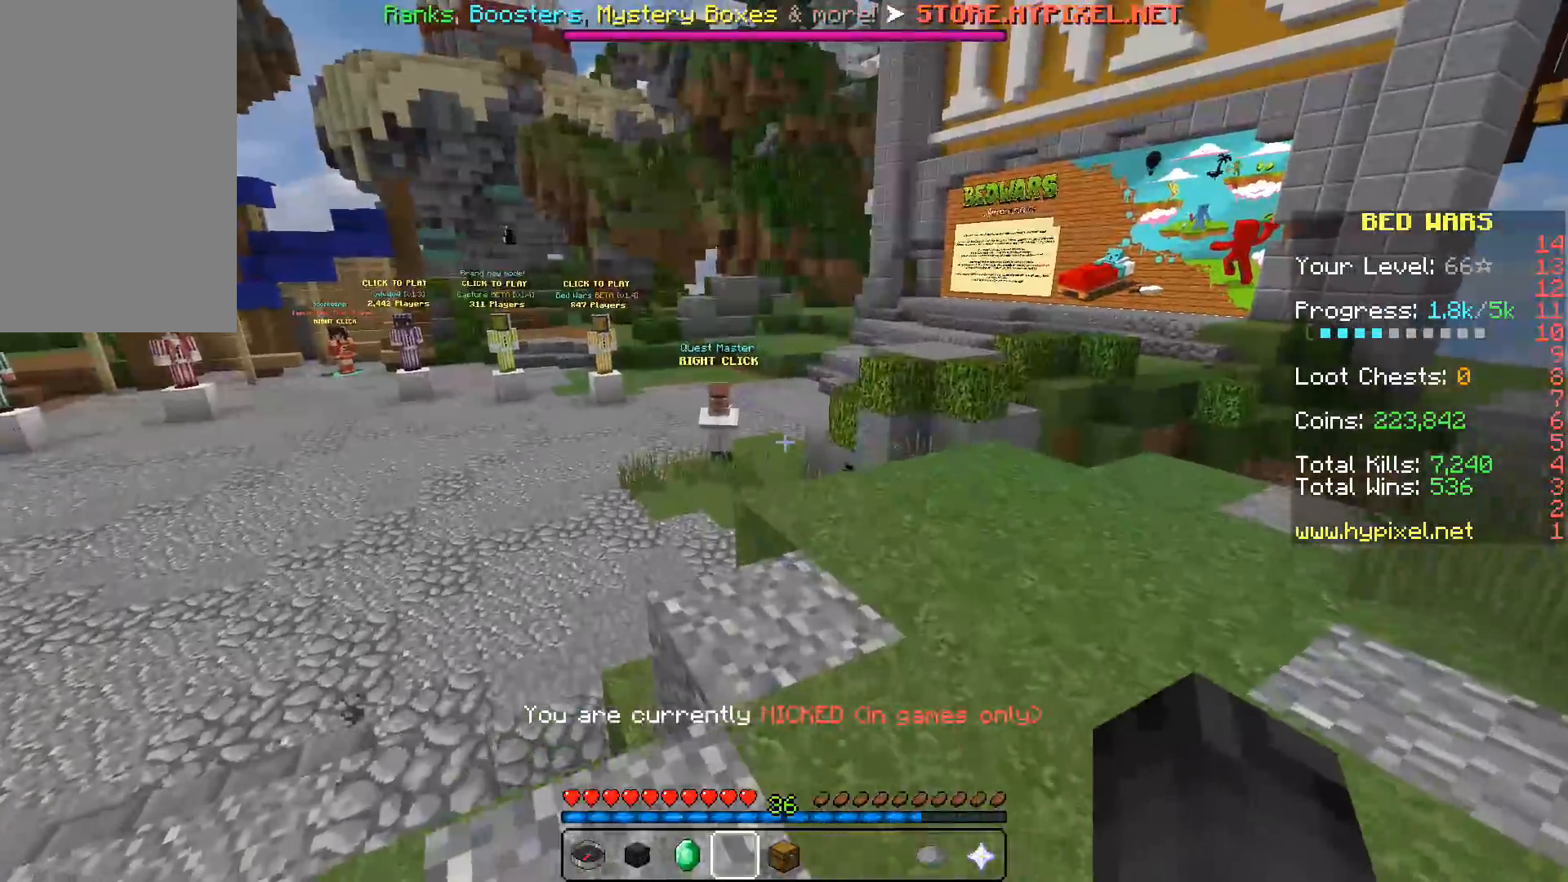
{"keys": ["w"], "mouse": [], "events": []}
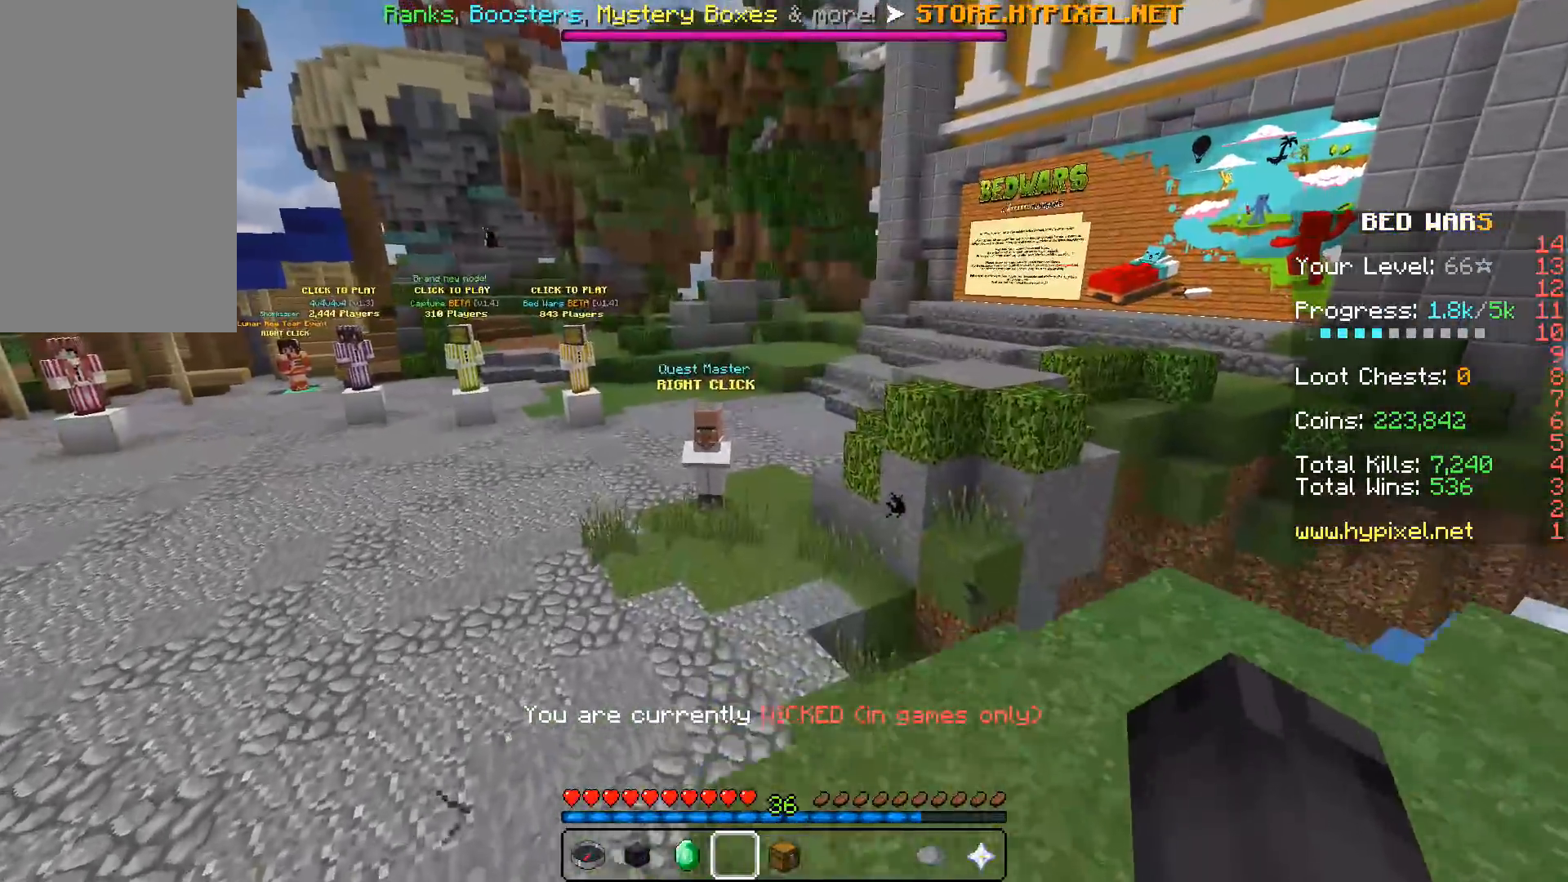
{"keys": ["a", "w"], "mouse": [], "events": [[117, "a", "down"]]}
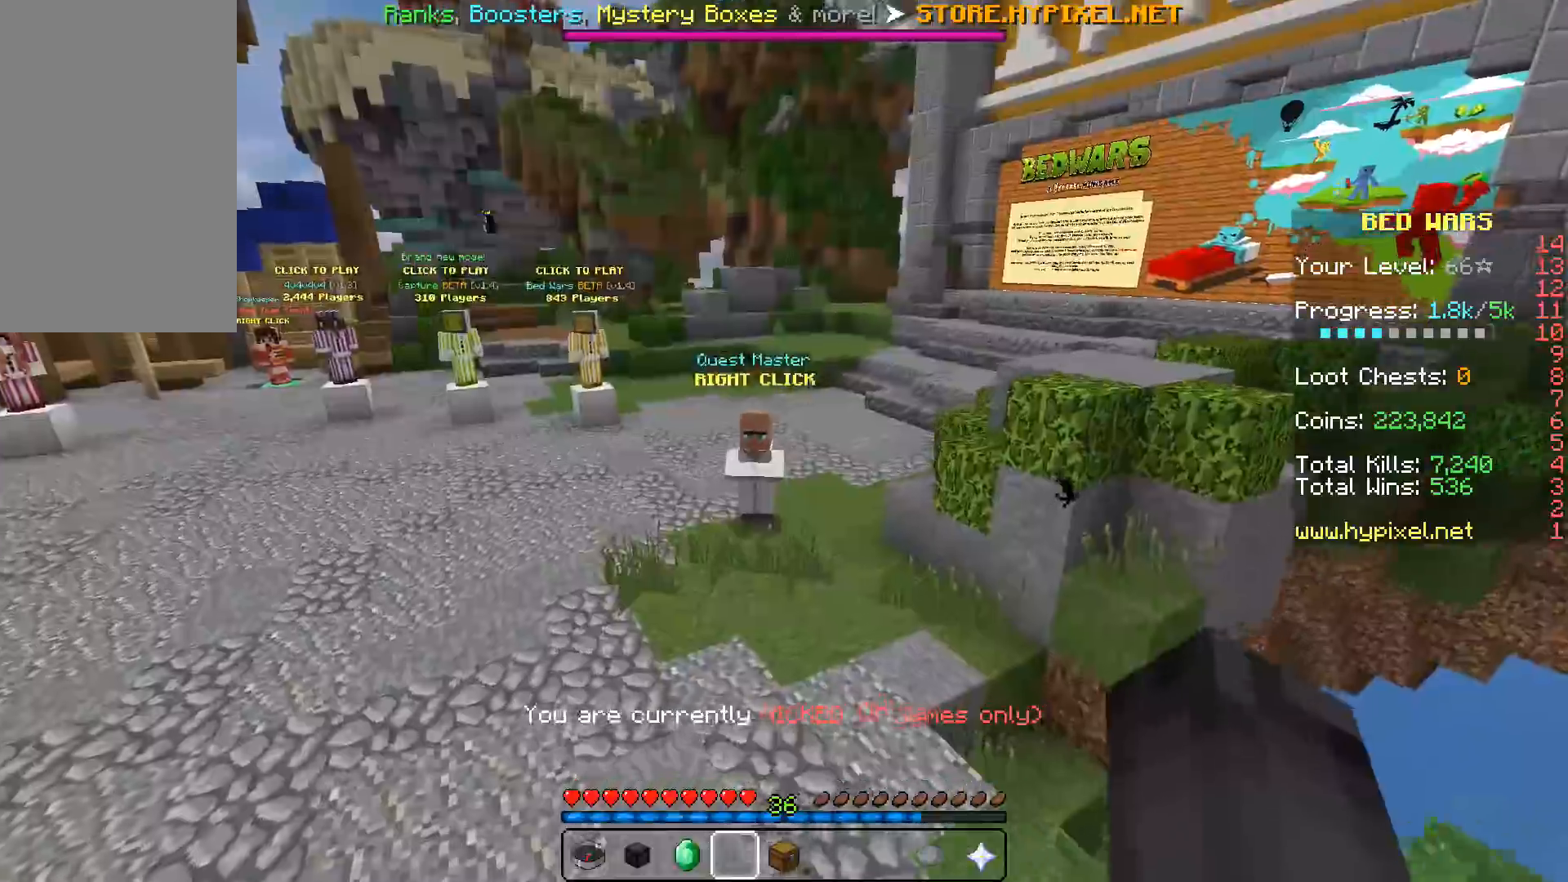
{"keys": ["w"], "mouse": [], "events": [[17, "a", "up"]]}
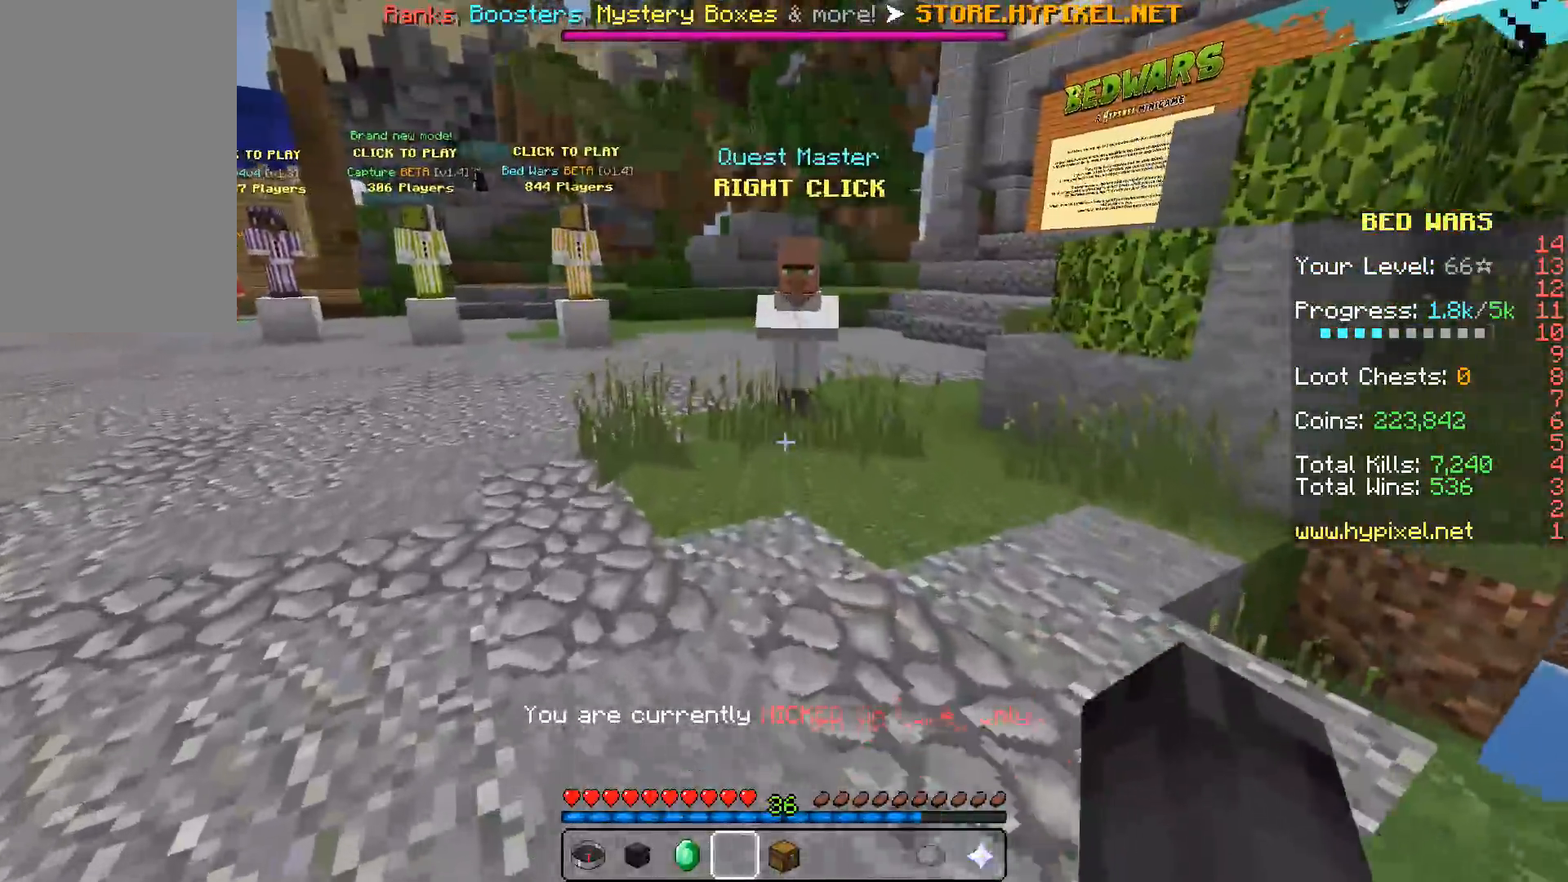
{"keys": ["w"], "mouse": [], "events": []}
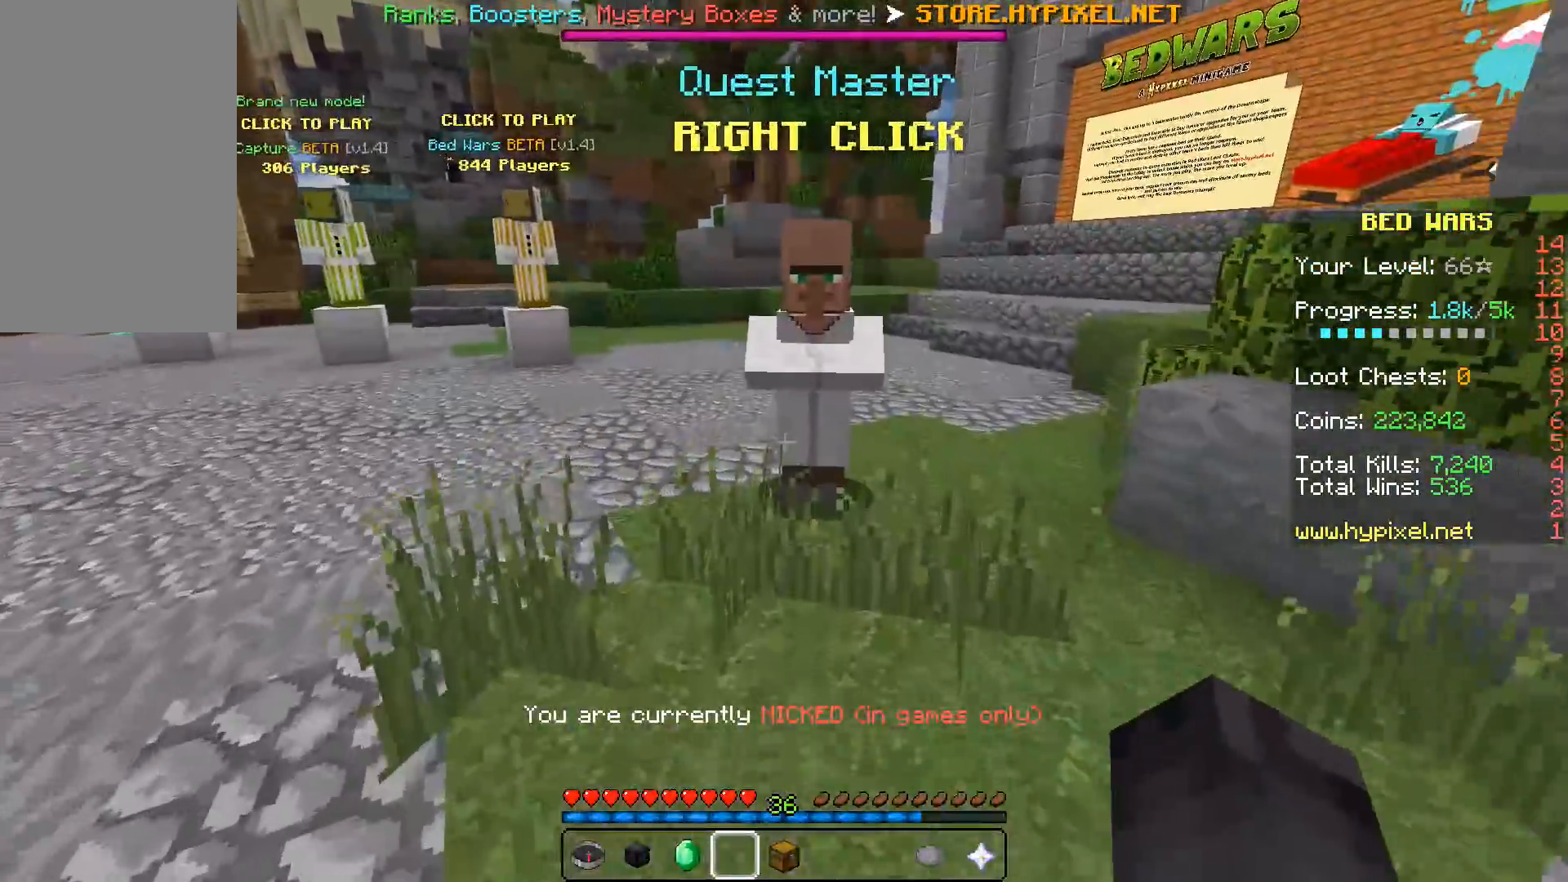
{"keys": ["w"], "mouse": [], "events": []}
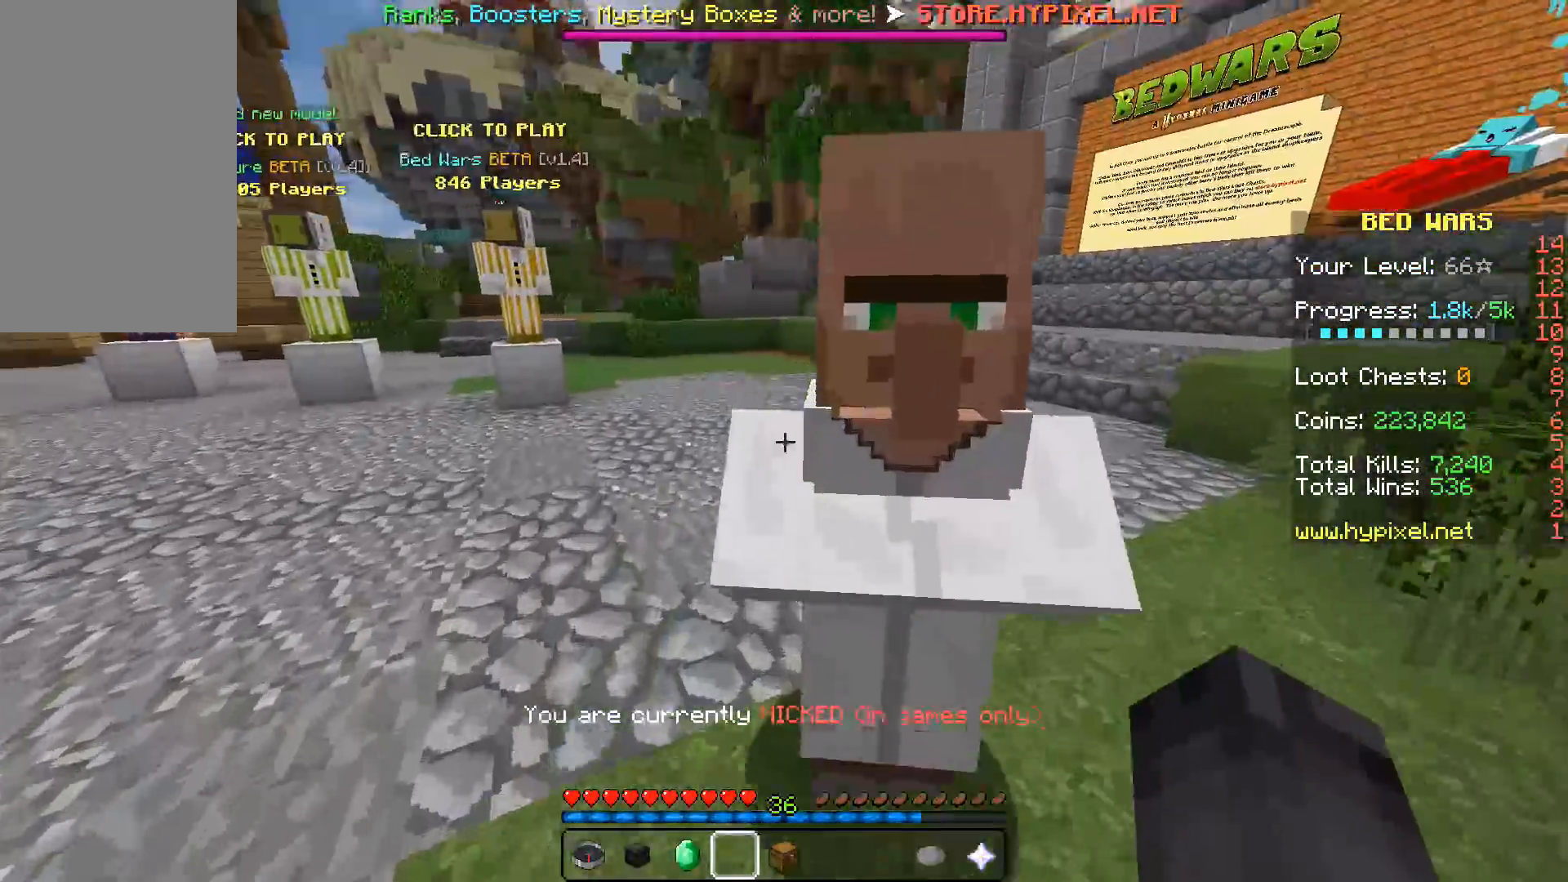
{"keys": ["space", "w"], "mouse": [], "events": [[300, "space", "down"]]}
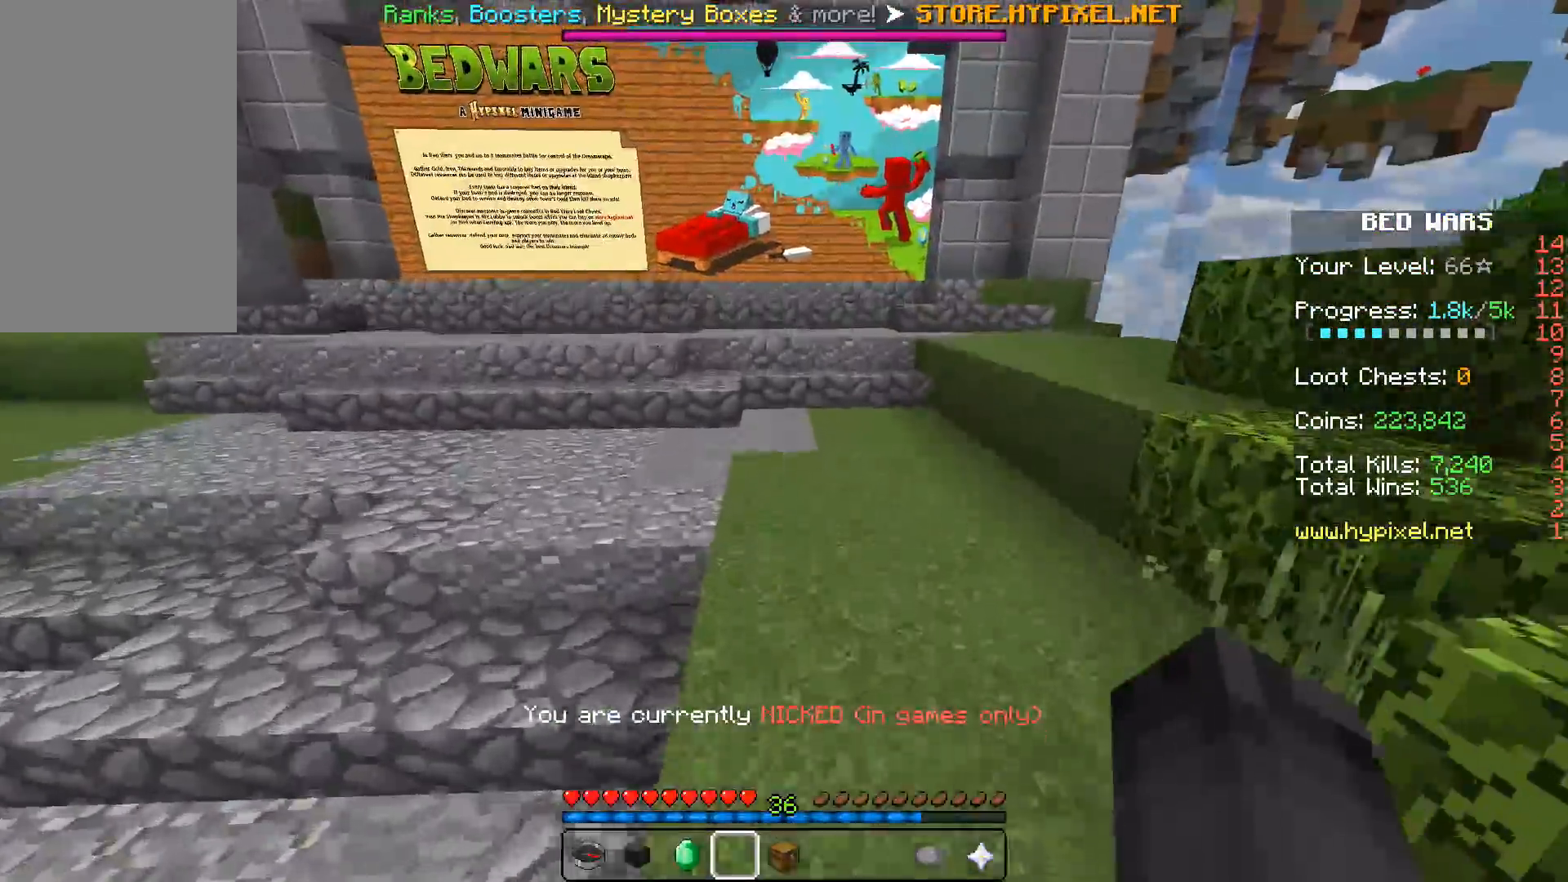
{"keys": ["w"], "mouse": [], "events": [[17, "space", "up"]]}
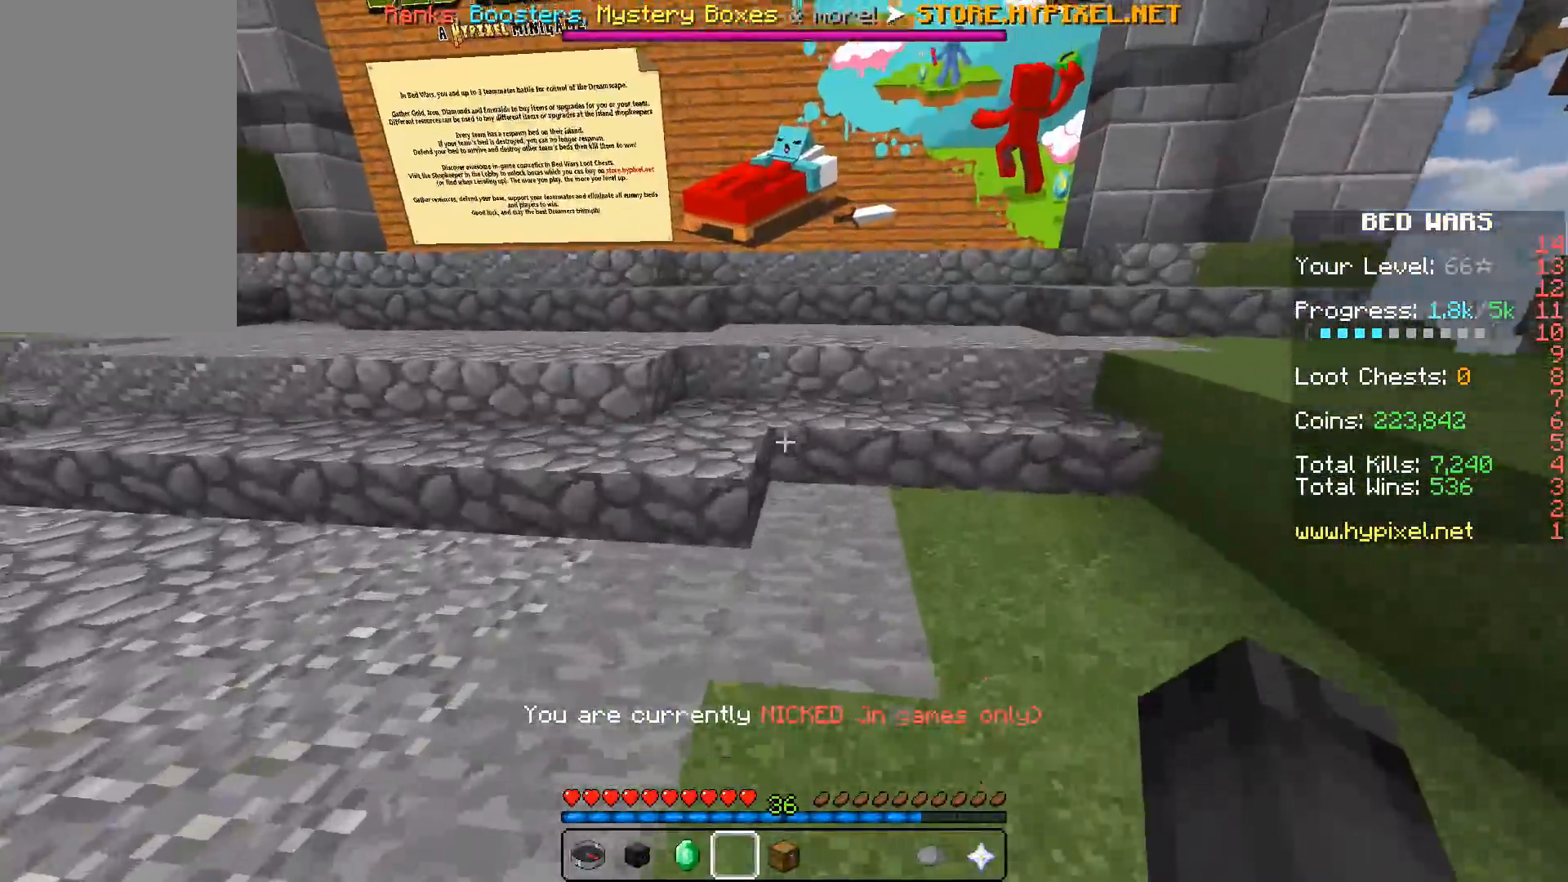
{"keys": ["w"], "mouse": [], "events": [[283, "space", "down"], [450, "space", "up"]]}
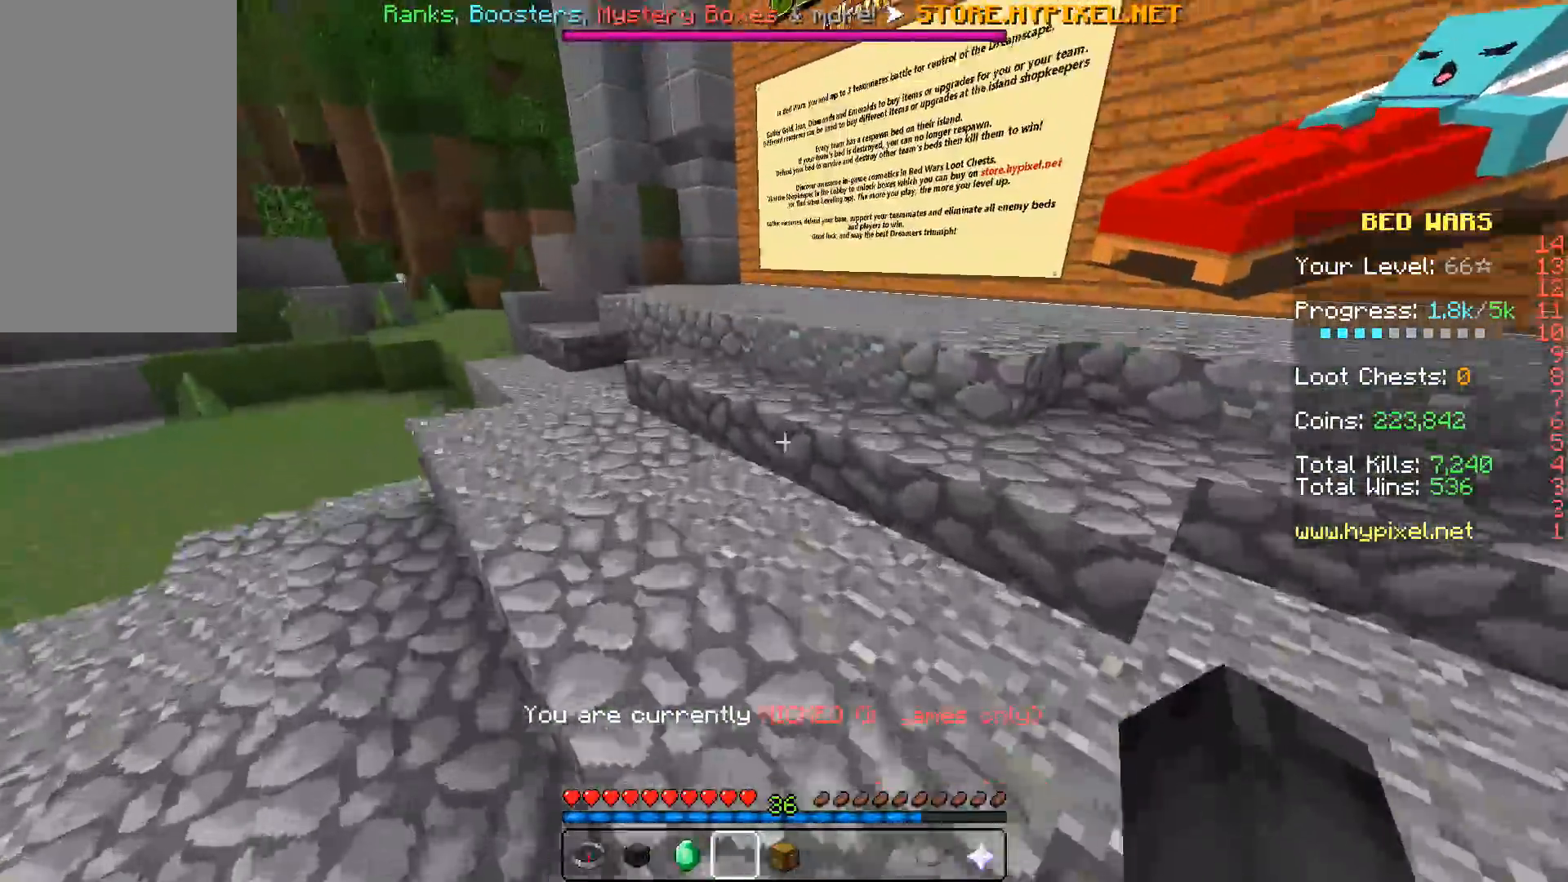
{"keys": ["w"], "mouse": [], "events": []}
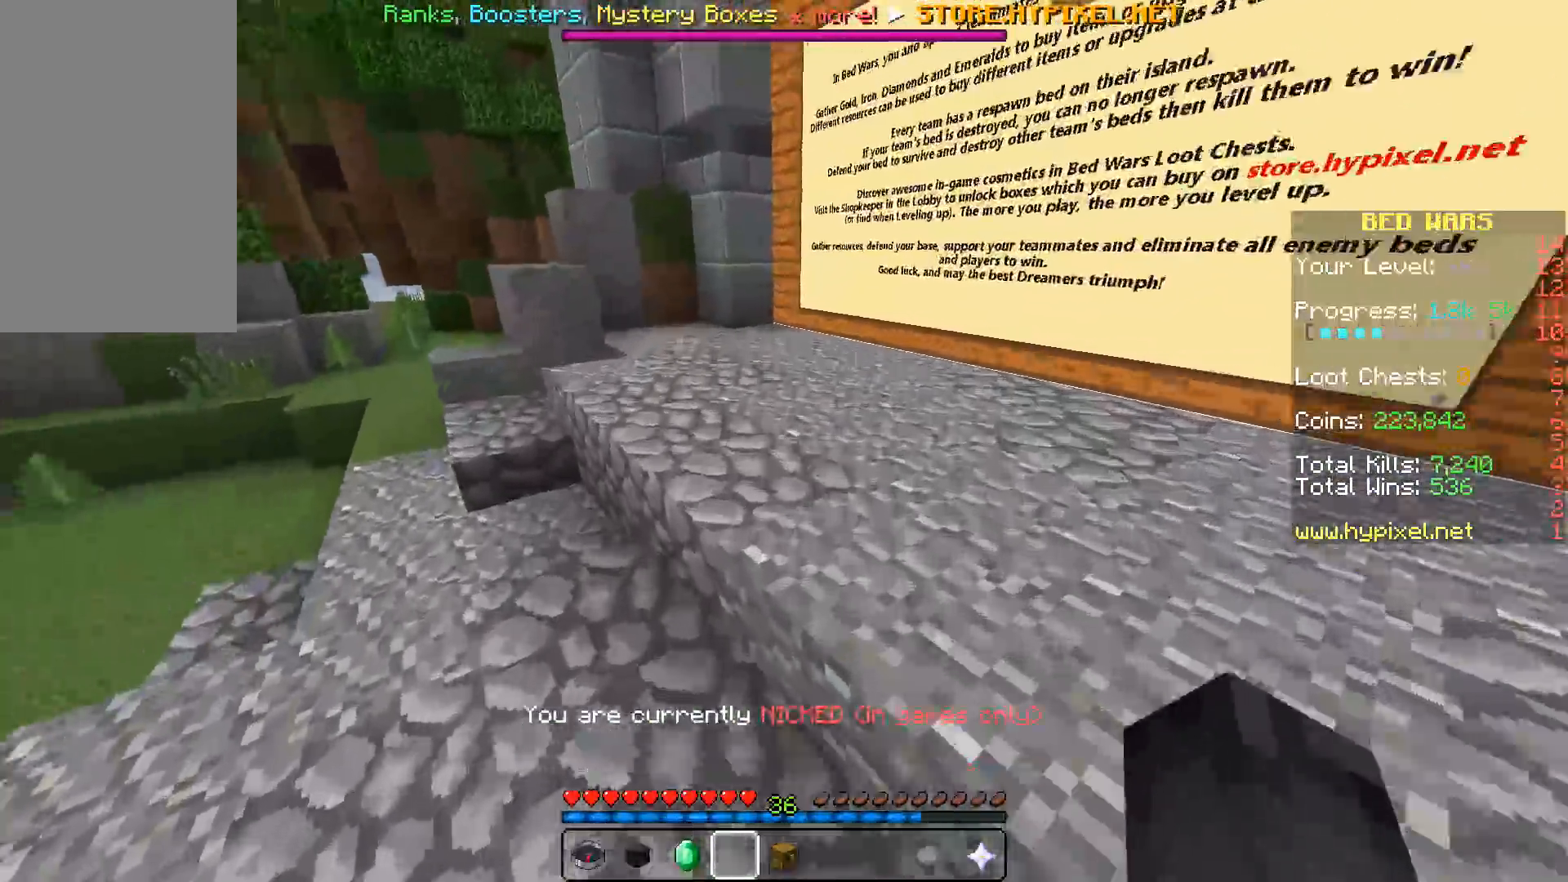
{"keys": ["w"], "mouse": [], "events": [[33, "space", "down"], [150, "d", "down"], [250, "space", "up"], [383, "d", "up"]]}
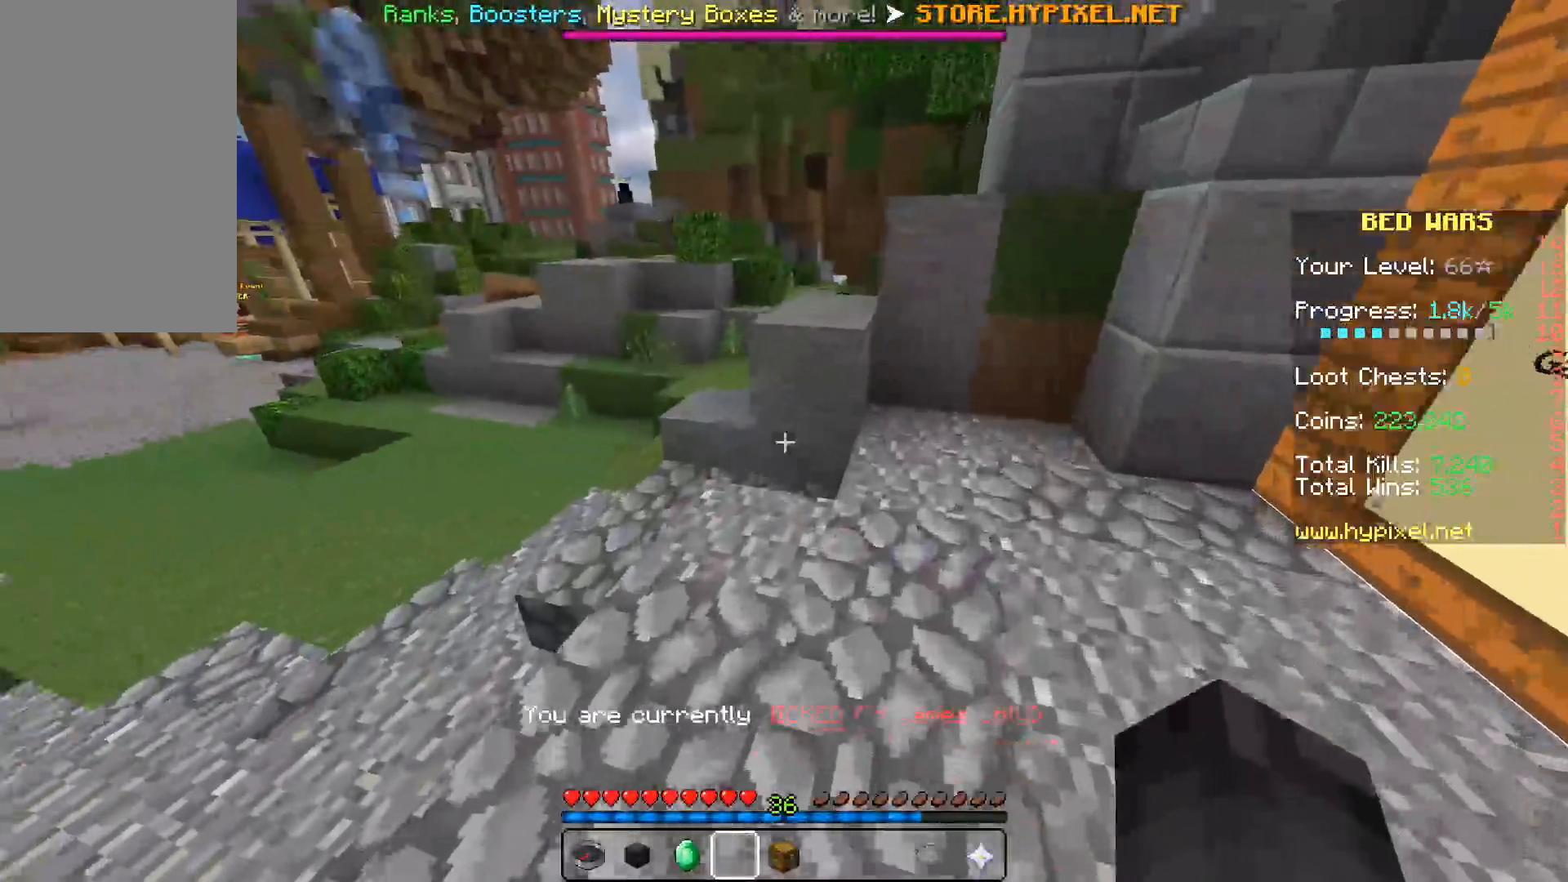
{"keys": ["d", "space", "w"], "mouse": [], "events": [[350, "space", "down"], [433, "d", "down"]]}
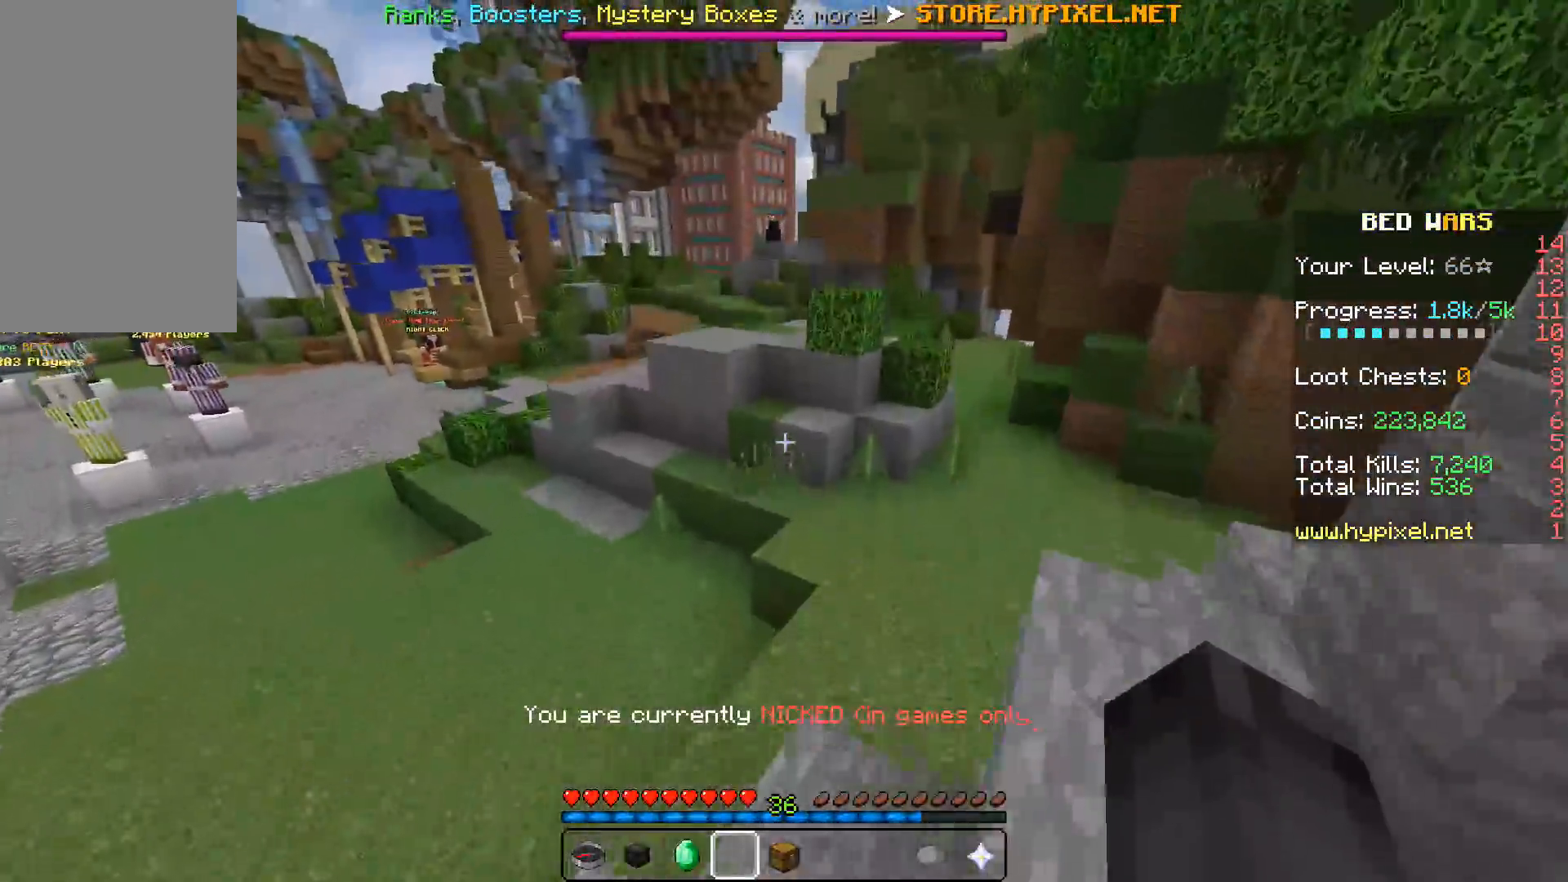
{"keys": ["w"], "mouse": [], "events": [[83, "space", "up"], [483, "d", "up"]]}
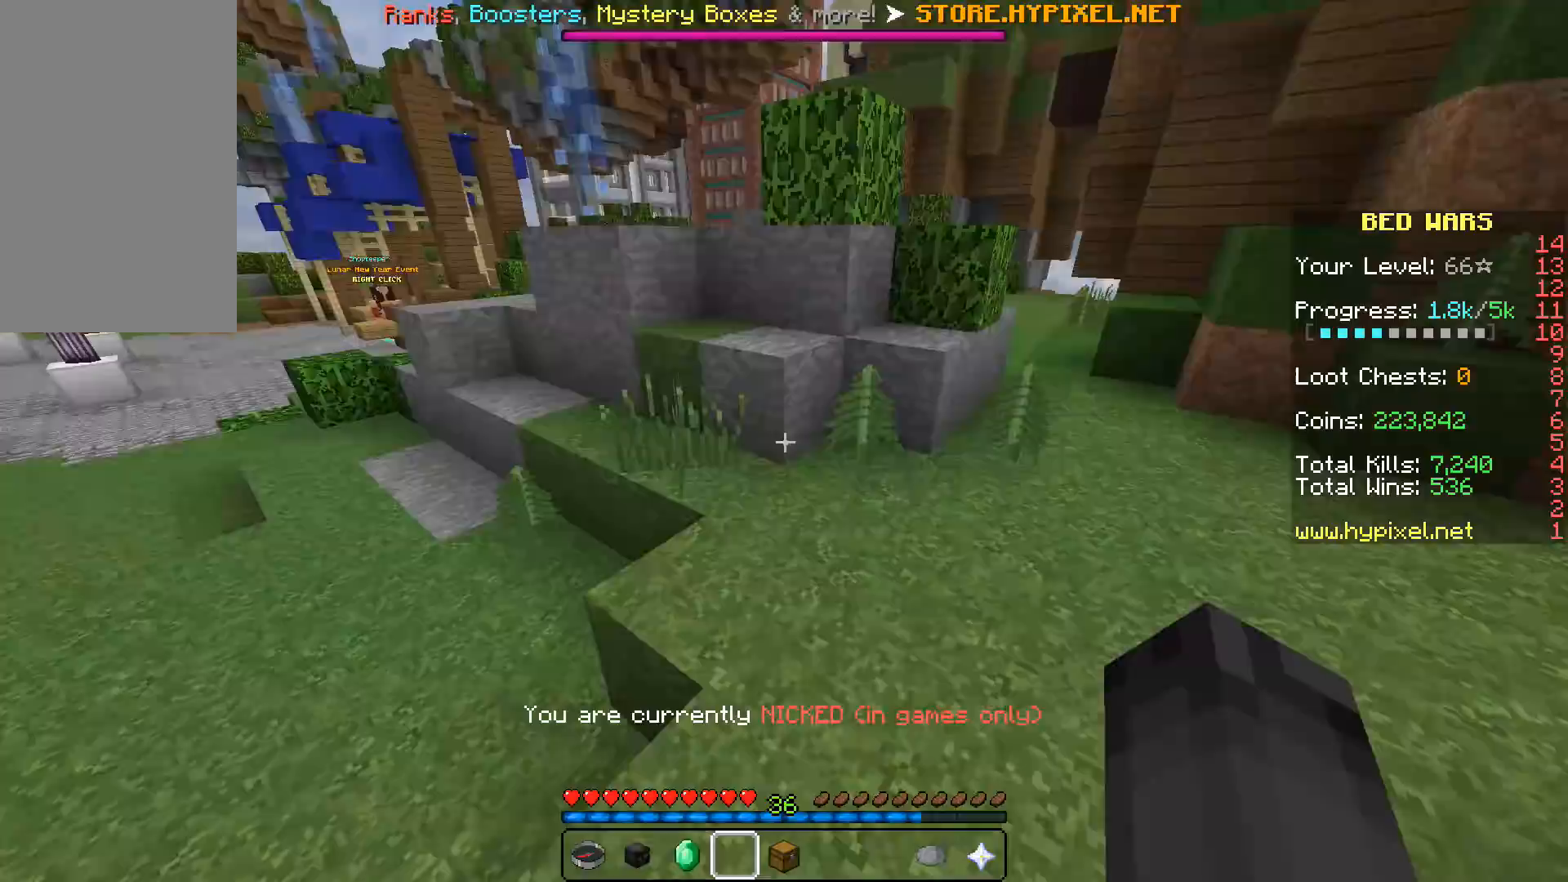
{"keys": ["space", "w"], "mouse": [], "events": [[233, "space", "down"]]}